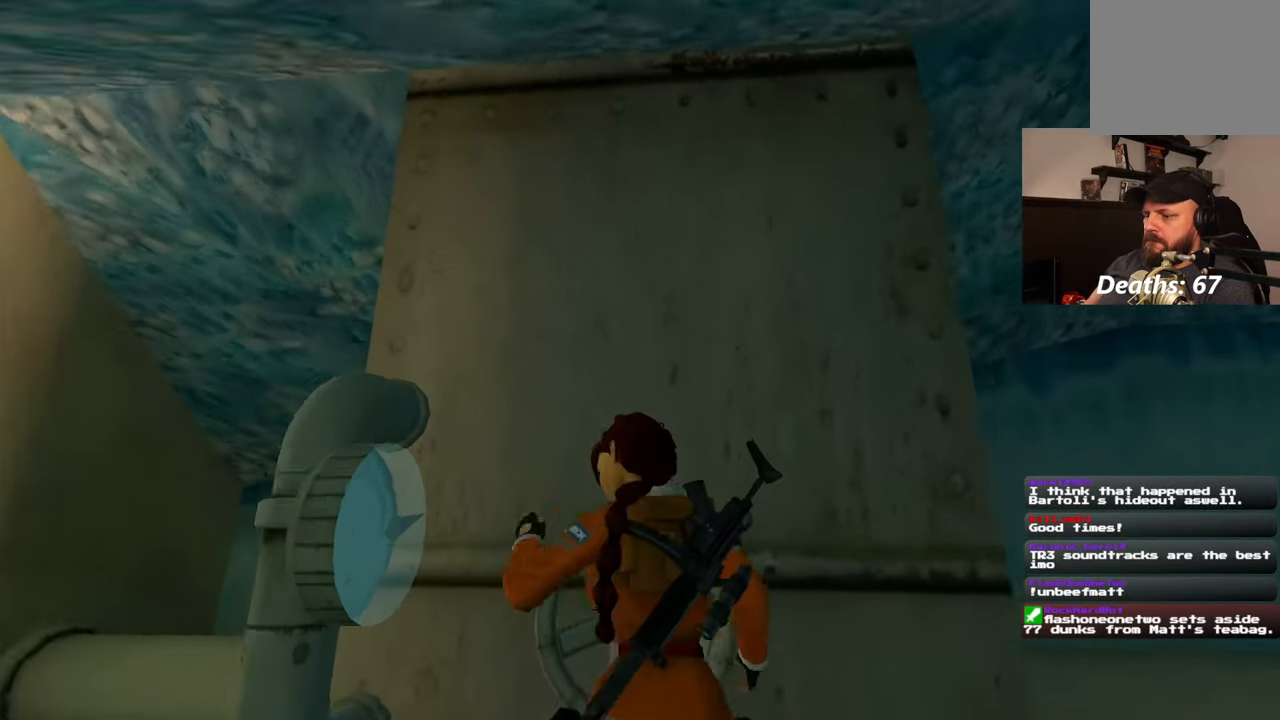
Gameplay with a controller (PlayStation layout); each line is a JSON object with the inputs held at the frame after it. "events" lists button and stick changes between this image and that frame as [ms after this image, input, new state], when the widget could be followed in between. Not read: L2 L3 R2 R3.
{"buttons": [], "left_stick": "center", "right_stick": "center", "events": [[383, "right_stick", "center"]]}
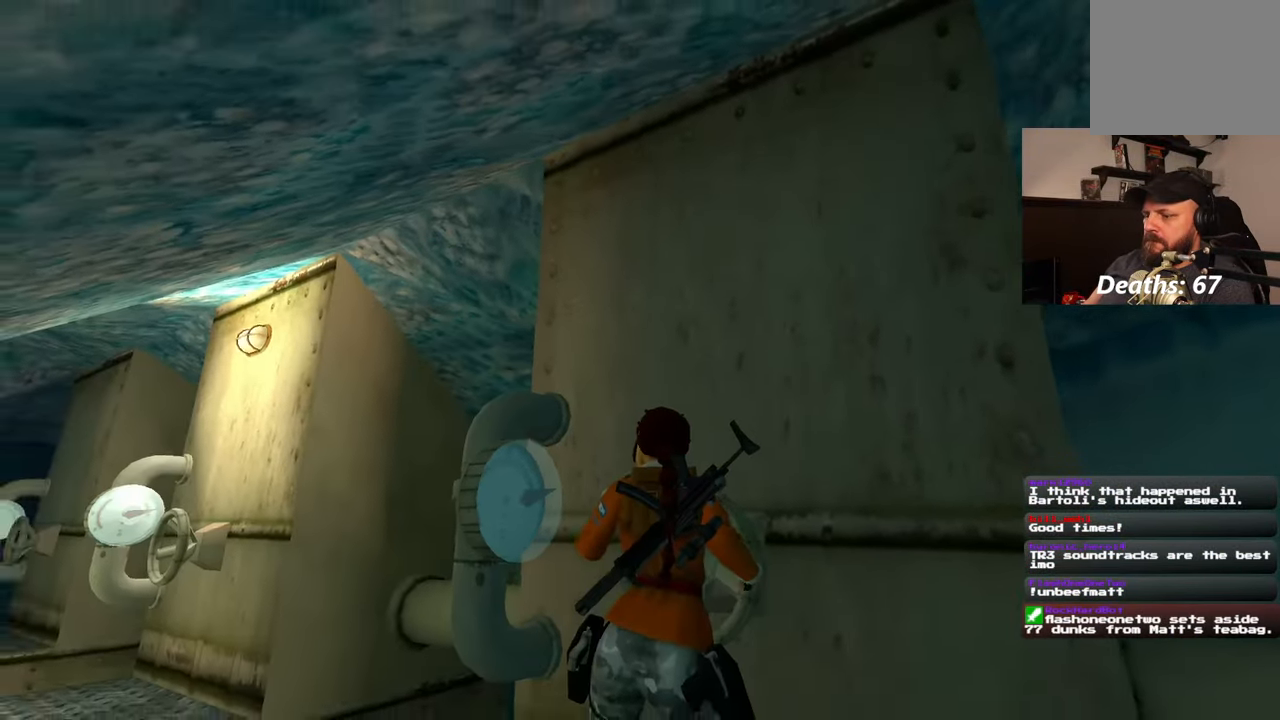
{"buttons": [], "left_stick": "center", "right_stick": "left", "events": [[67, "right_stick", "left"]]}
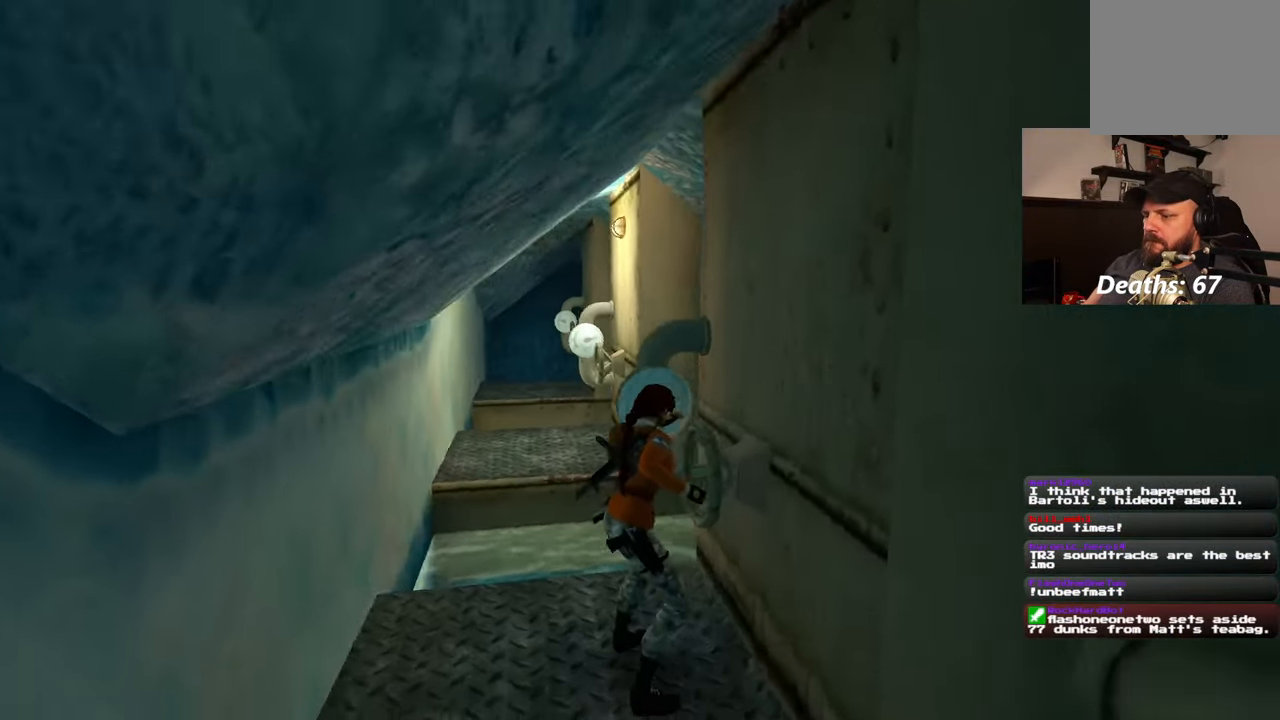
{"buttons": [], "left_stick": "center", "right_stick": "center", "events": [[17, "right_stick", "center"], [300, "right_stick", "up"], [417, "right_stick", "center"]]}
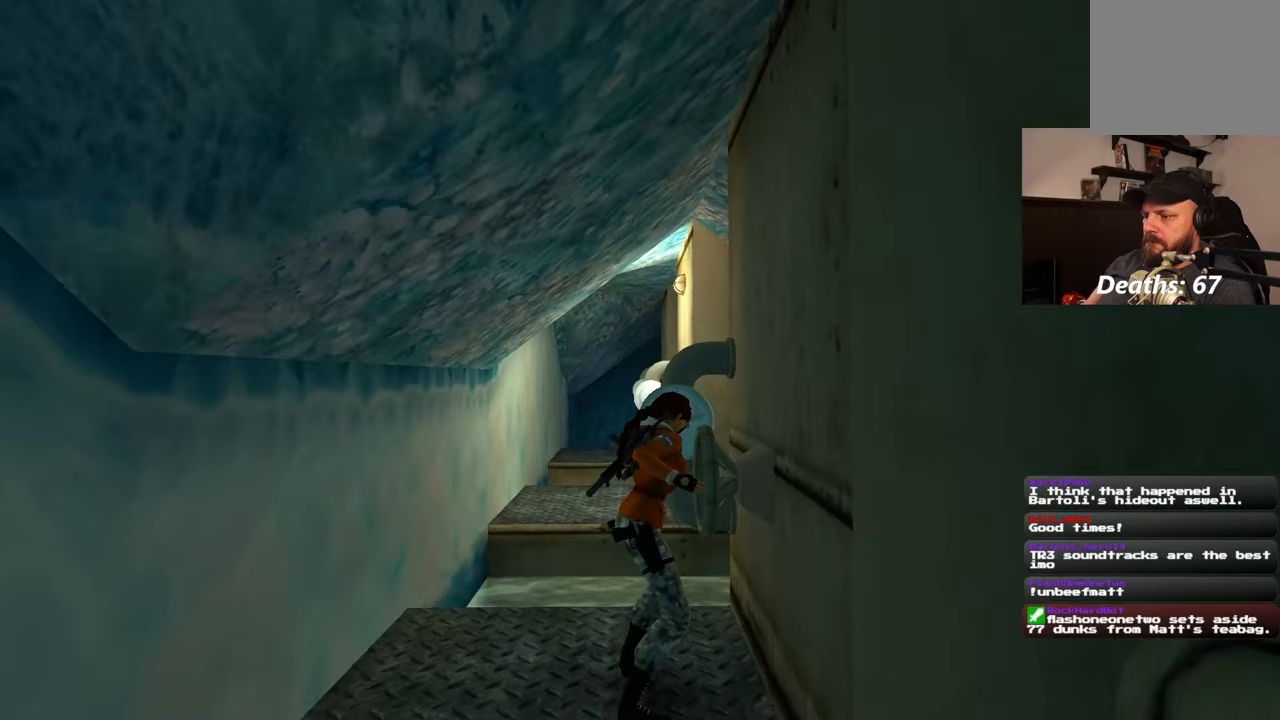
{"buttons": [], "left_stick": "center", "right_stick": "center", "events": [[300, "right_stick", "left"], [417, "right_stick", "center"]]}